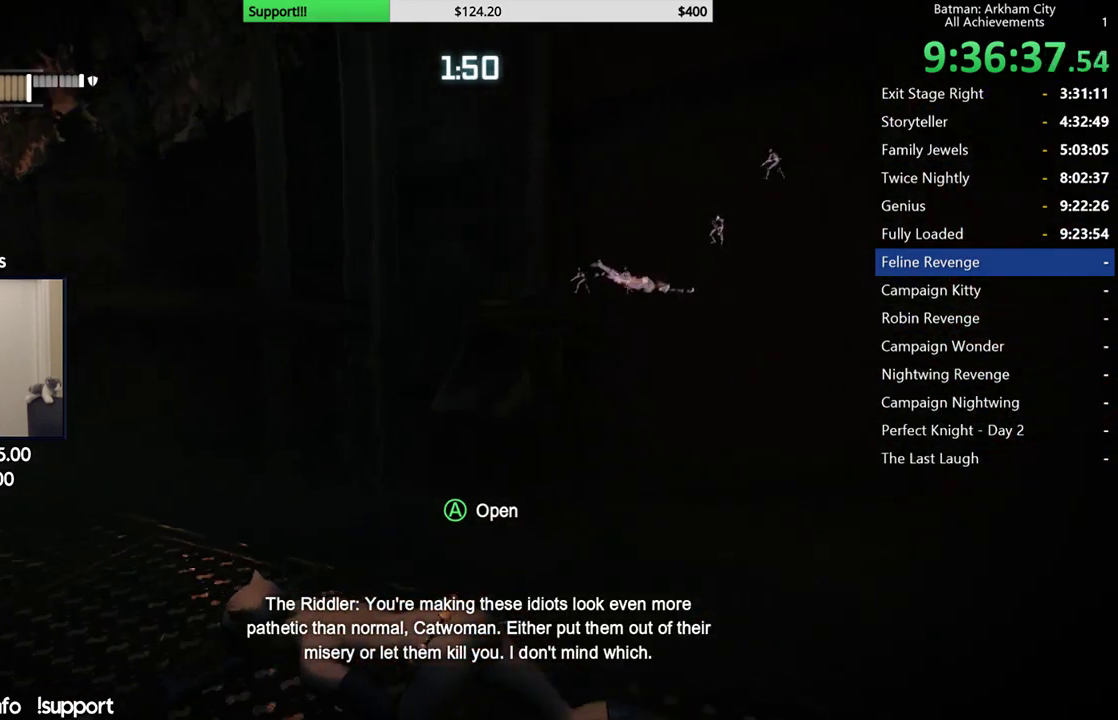
Gameplay with a controller (Xbox layout); each line is a JSON object with the inputs held at the frame after it. "button_events" lists button changes between this image and that frame as [ms after this image, input, new state], when the widget could be followed in between (sticks are given only as held states). Not read: SELECT.
{"buttons": ["R2"], "left_stick": "up-left", "right_stick": "center", "button_events": []}
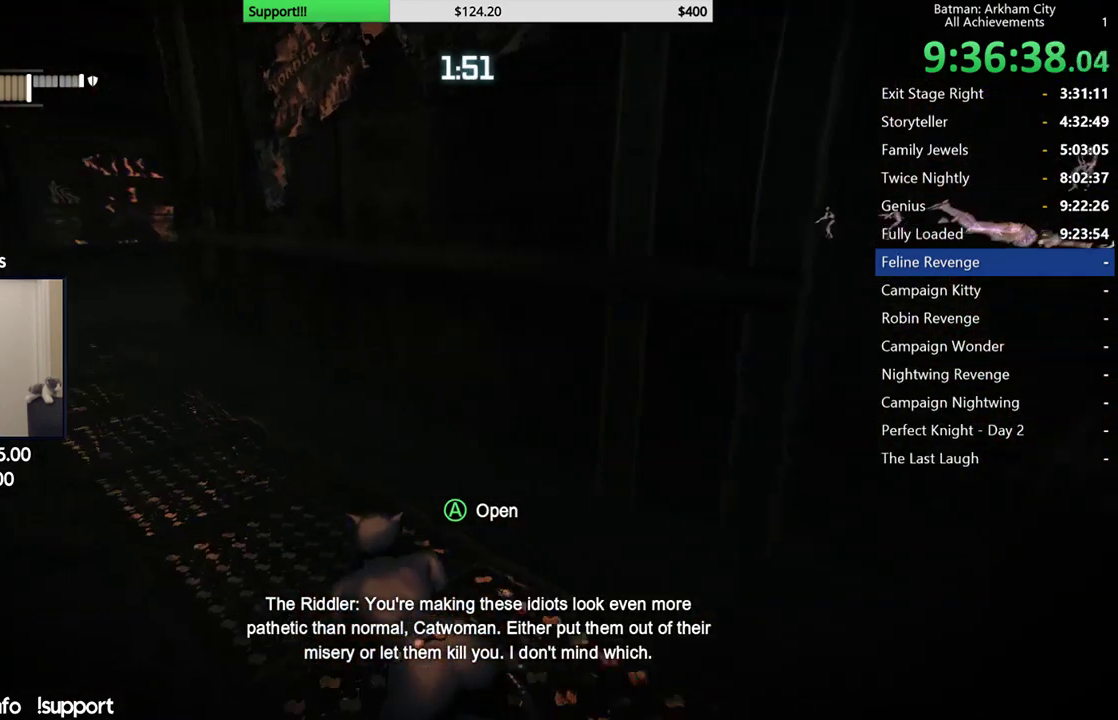
{"buttons": ["R2"], "left_stick": "up-left", "right_stick": "center", "button_events": []}
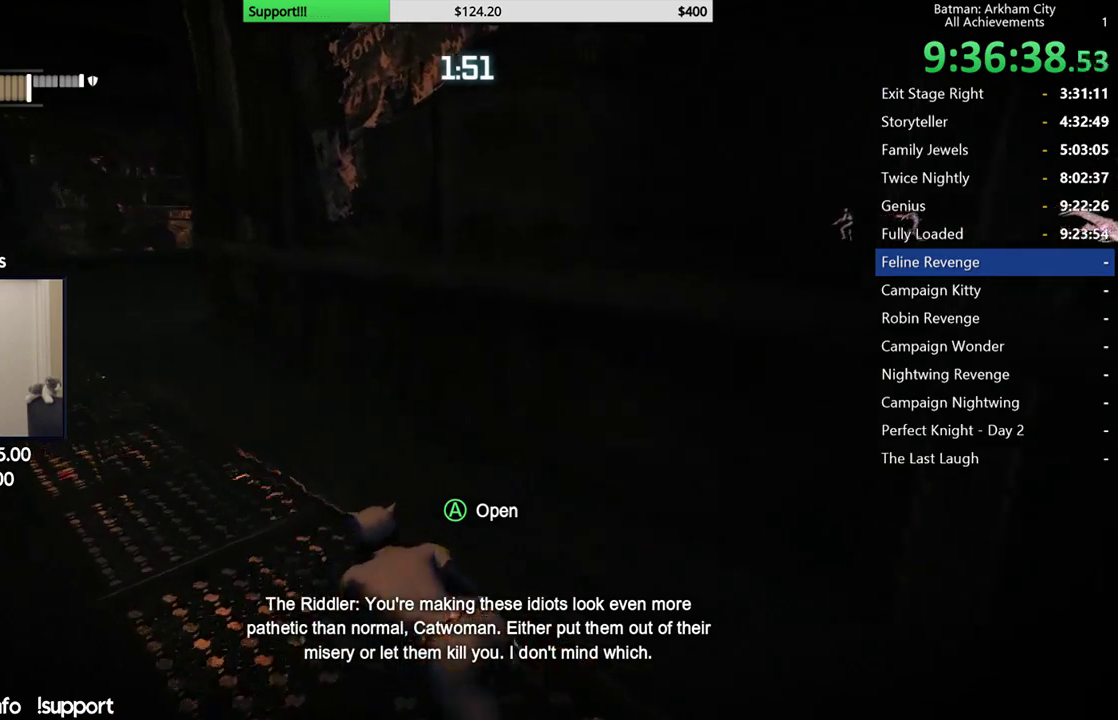
{"buttons": ["R2"], "left_stick": "up-left", "right_stick": "center", "button_events": [[333, "A", "down"], [450, "A", "up"]]}
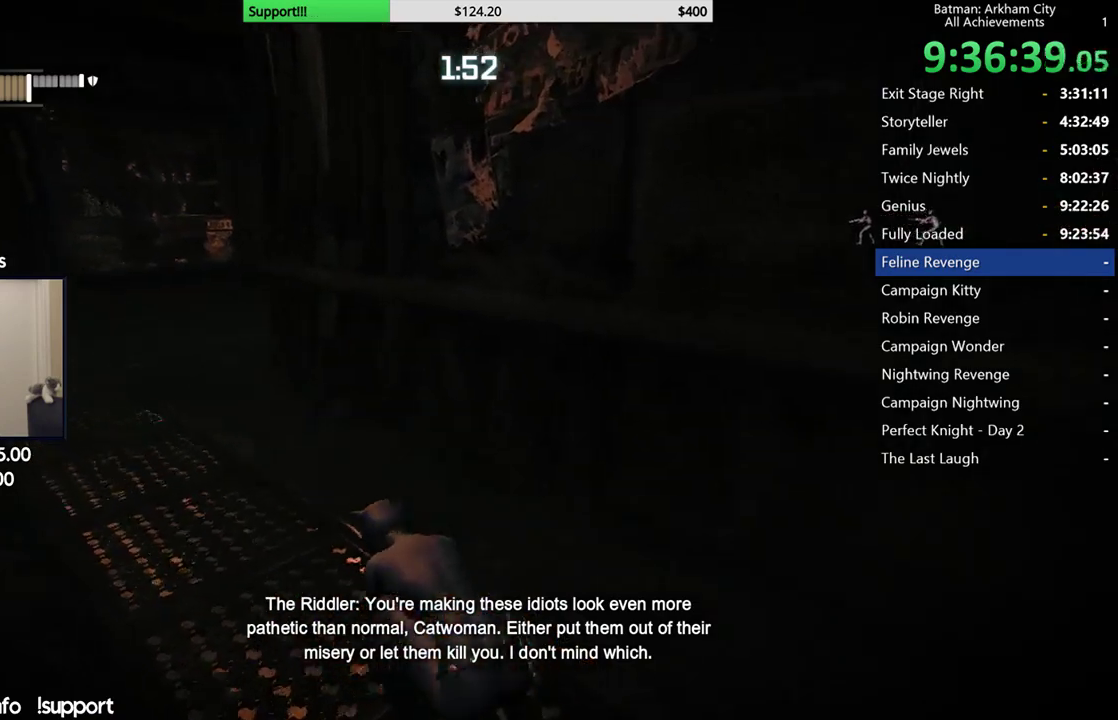
{"buttons": ["R2"], "left_stick": "up-left", "right_stick": "right", "button_events": []}
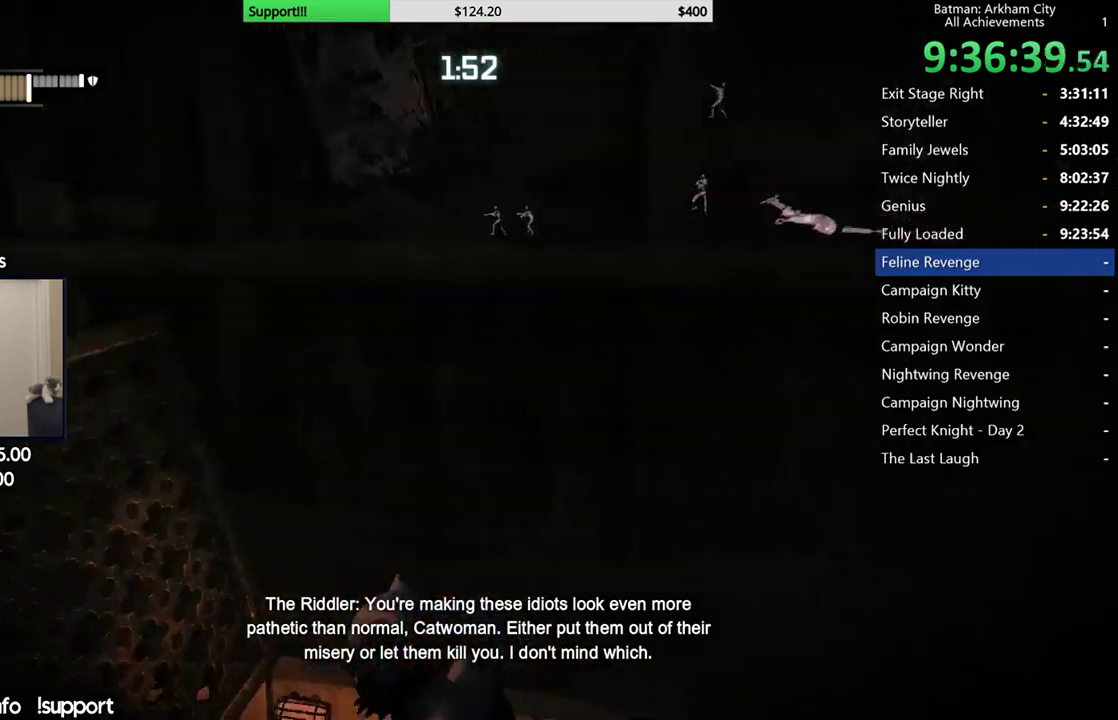
{"buttons": ["R2"], "left_stick": "left", "right_stick": "center", "button_events": []}
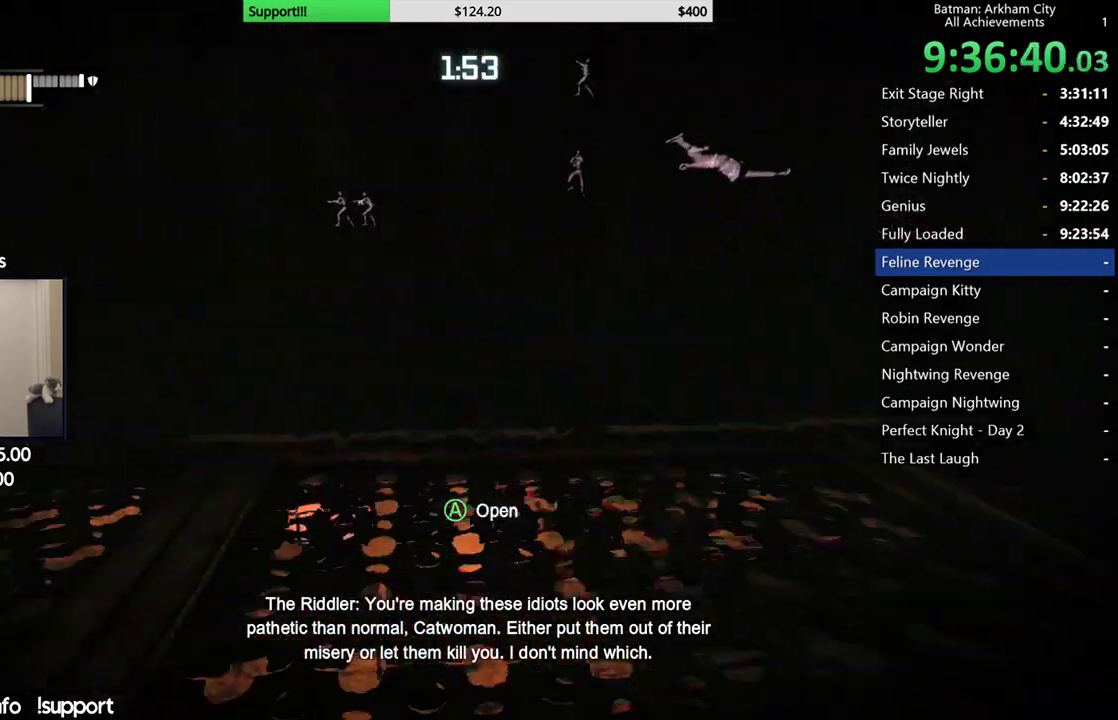
{"buttons": ["R2"], "left_stick": "left", "right_stick": "center", "button_events": []}
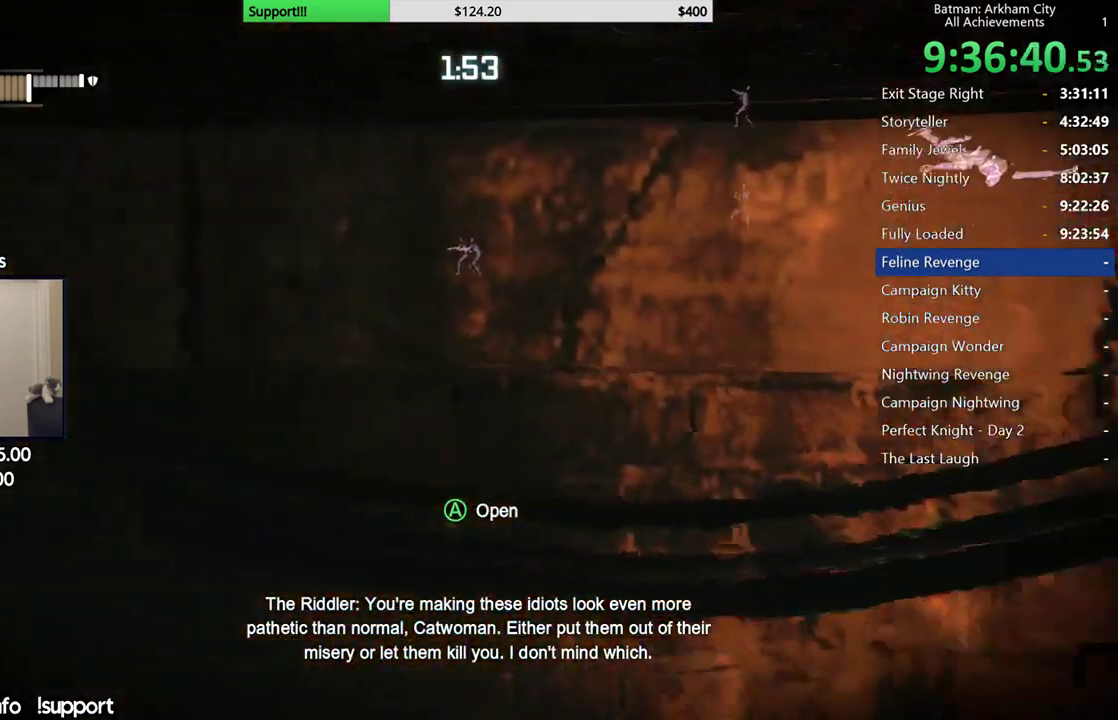
{"buttons": ["R2"], "left_stick": "left", "right_stick": "center", "button_events": []}
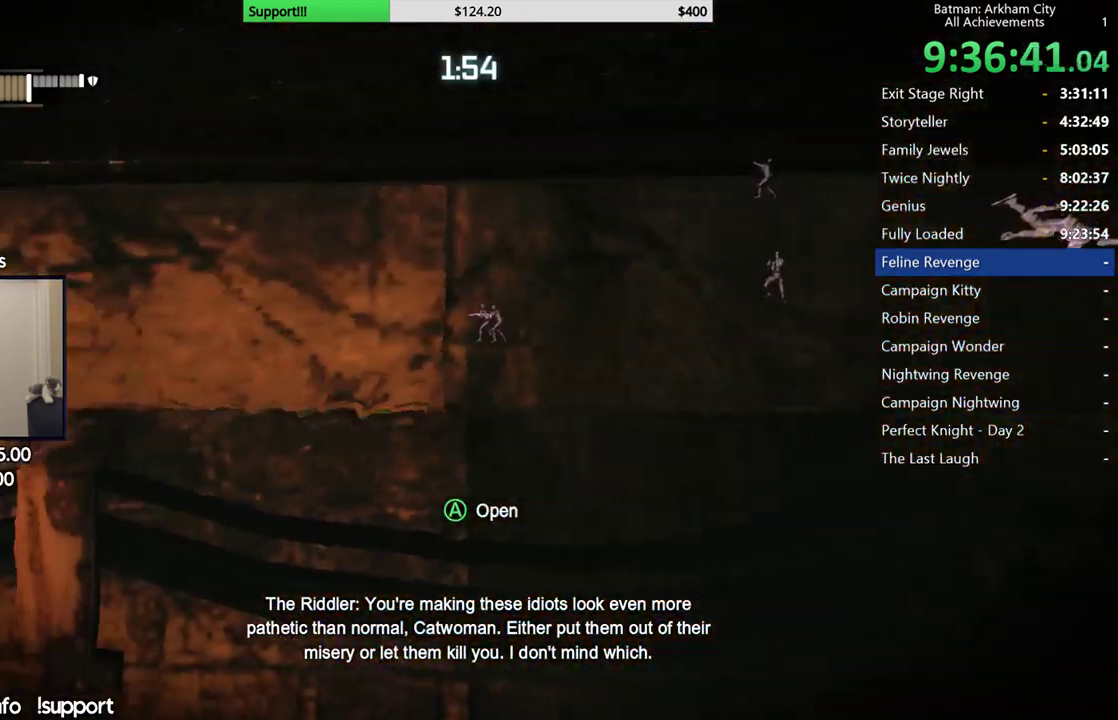
{"buttons": ["R2"], "left_stick": "left", "right_stick": "center", "button_events": []}
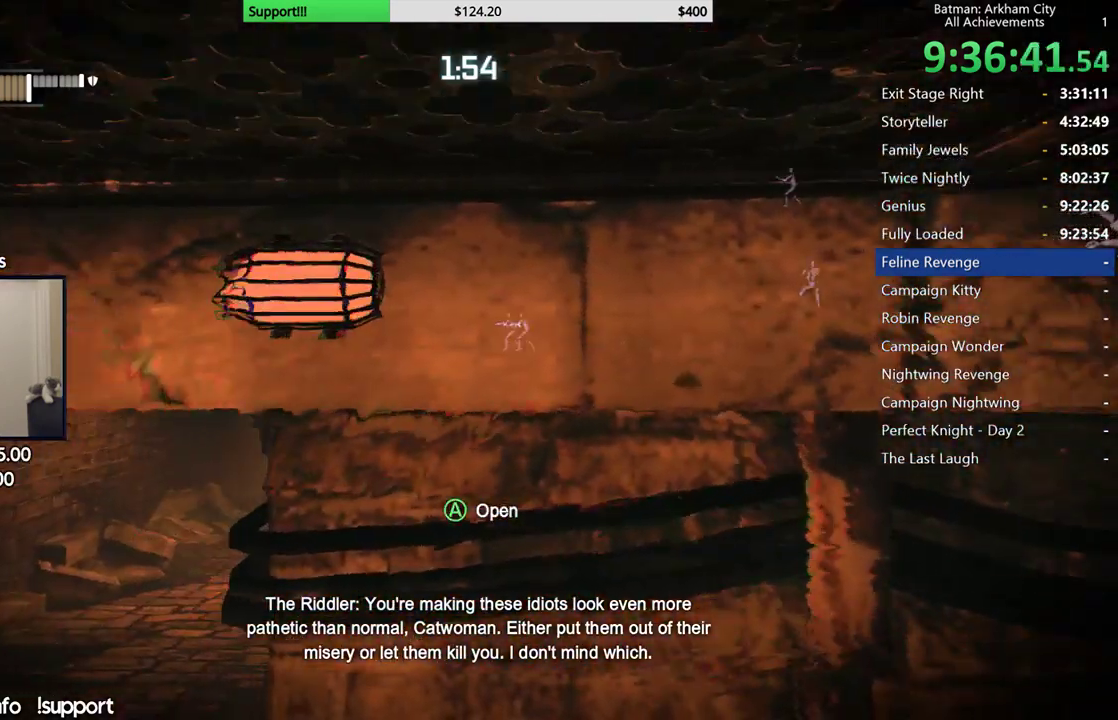
{"buttons": [], "left_stick": "up", "right_stick": "center", "button_events": [[367, "R2", "up"]]}
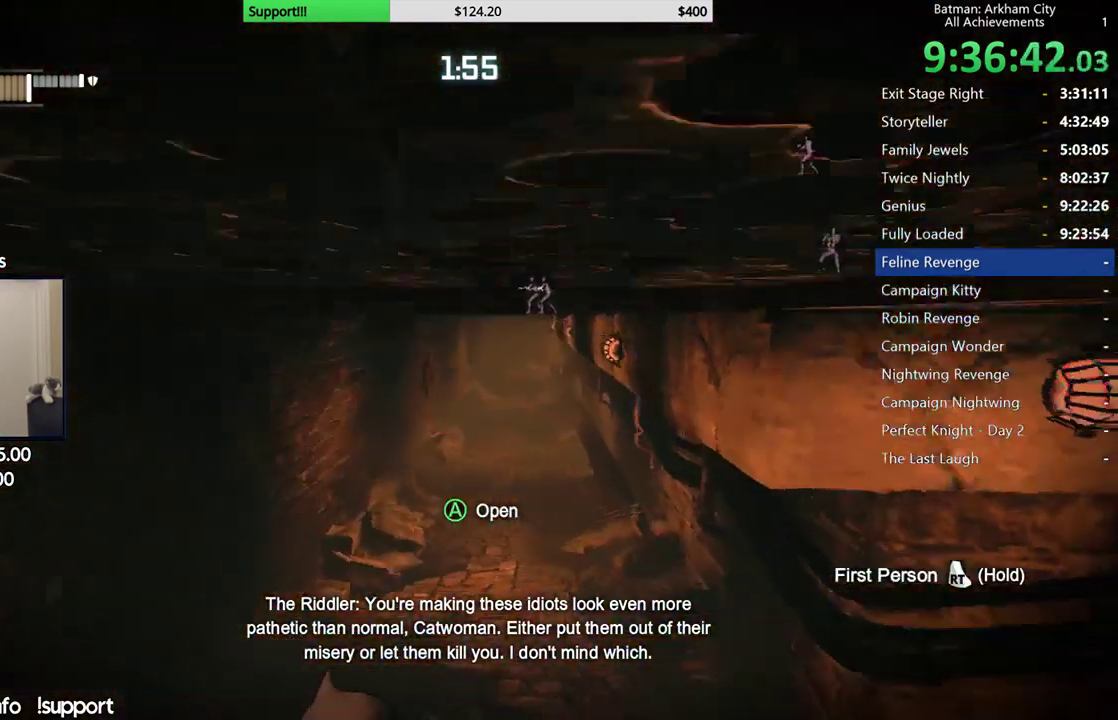
{"buttons": [], "left_stick": "up", "right_stick": "center", "button_events": []}
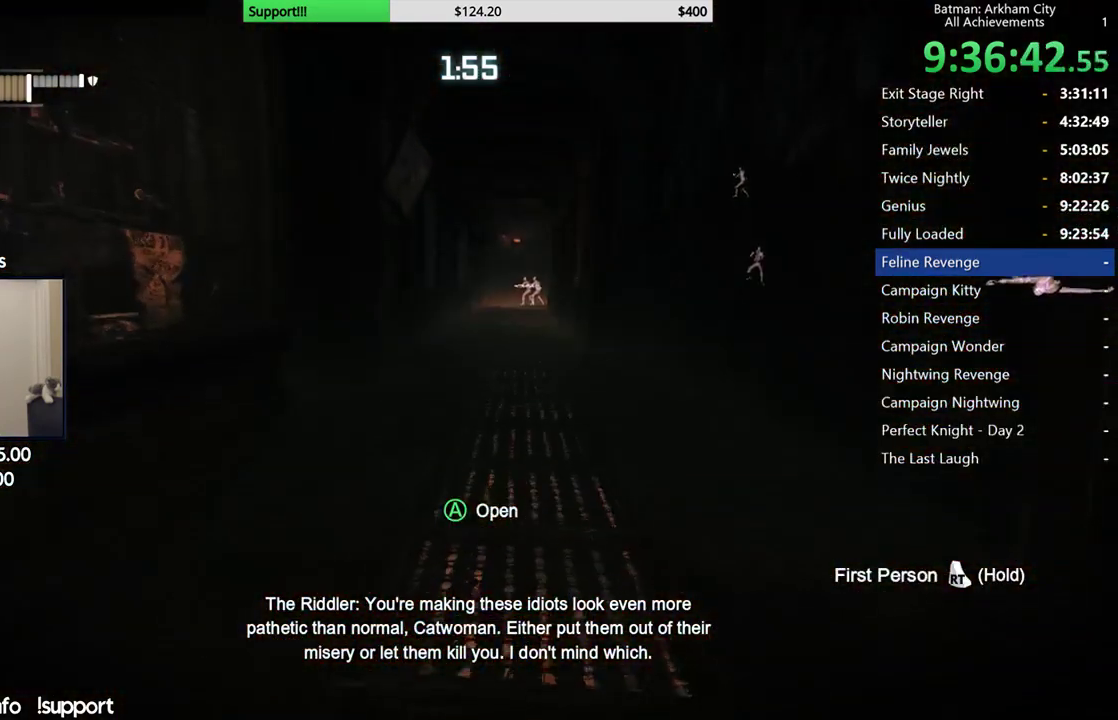
{"buttons": [], "left_stick": "up", "right_stick": "center", "button_events": [[200, "L1", "down"], [333, "L1", "up"]]}
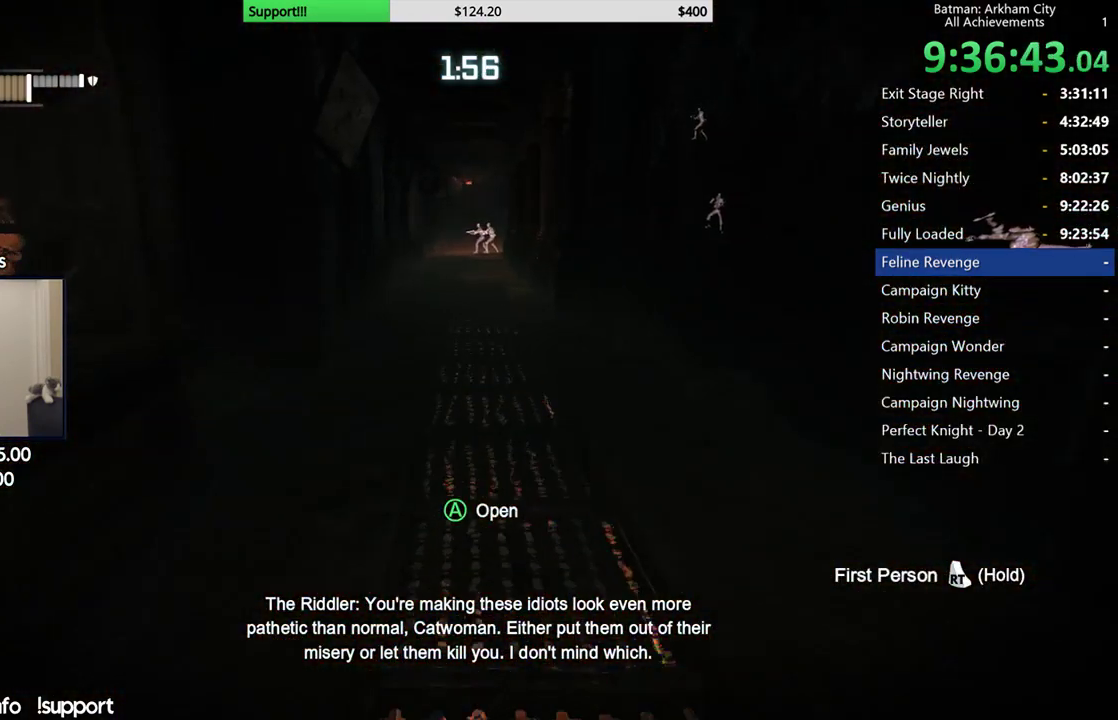
{"buttons": [], "left_stick": "up", "right_stick": "center", "button_events": []}
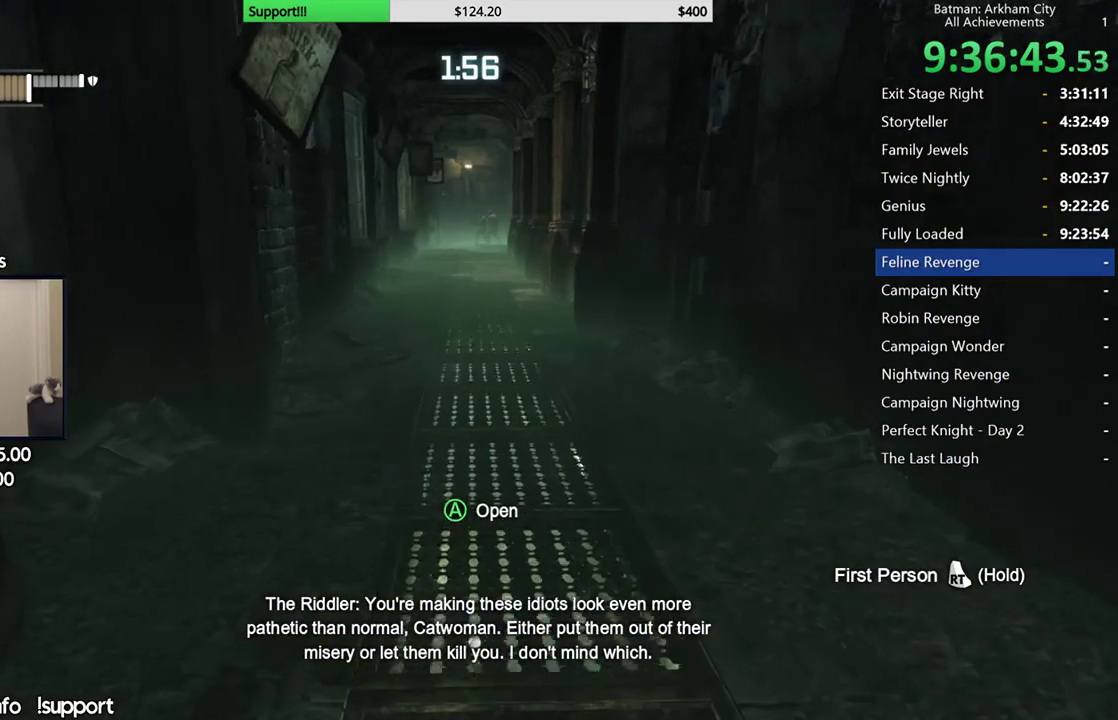
{"buttons": [], "left_stick": "up", "right_stick": "center", "button_events": []}
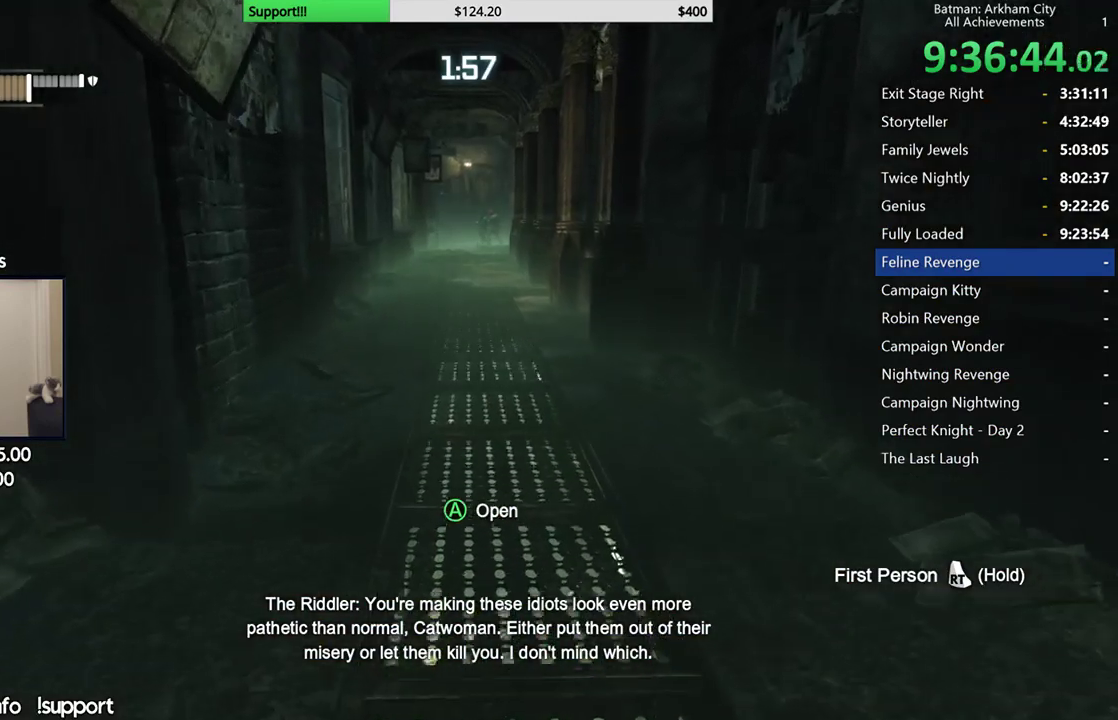
{"buttons": [], "left_stick": "up", "right_stick": "down-right", "button_events": []}
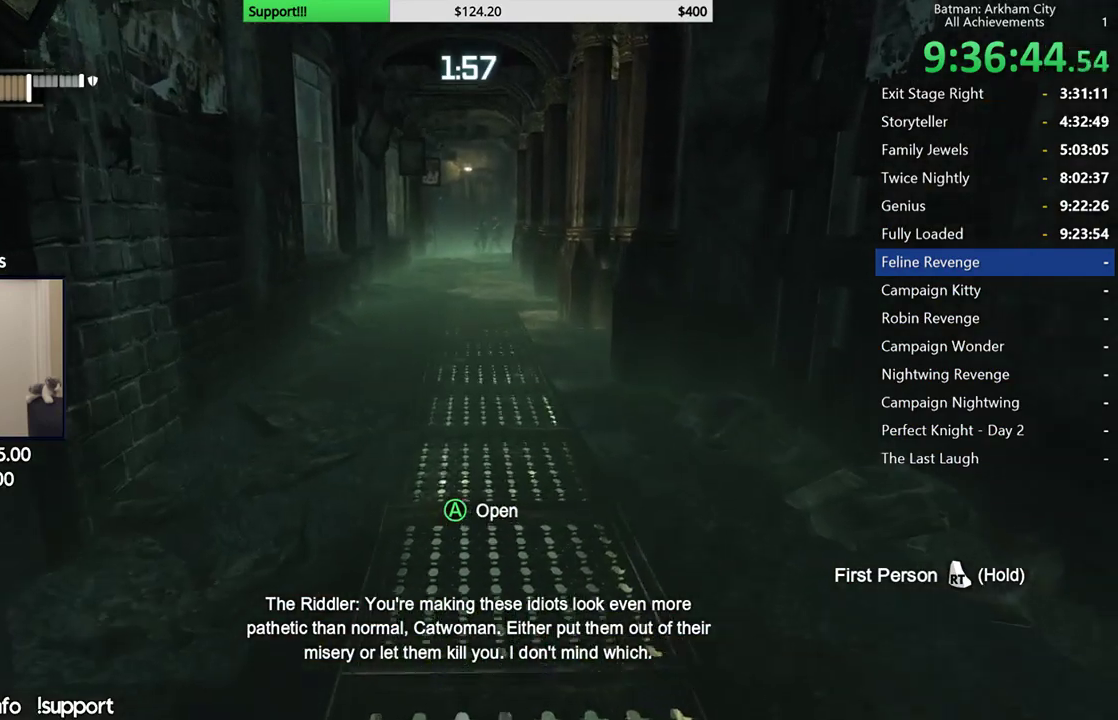
{"buttons": [], "left_stick": "up-left", "right_stick": "center", "button_events": []}
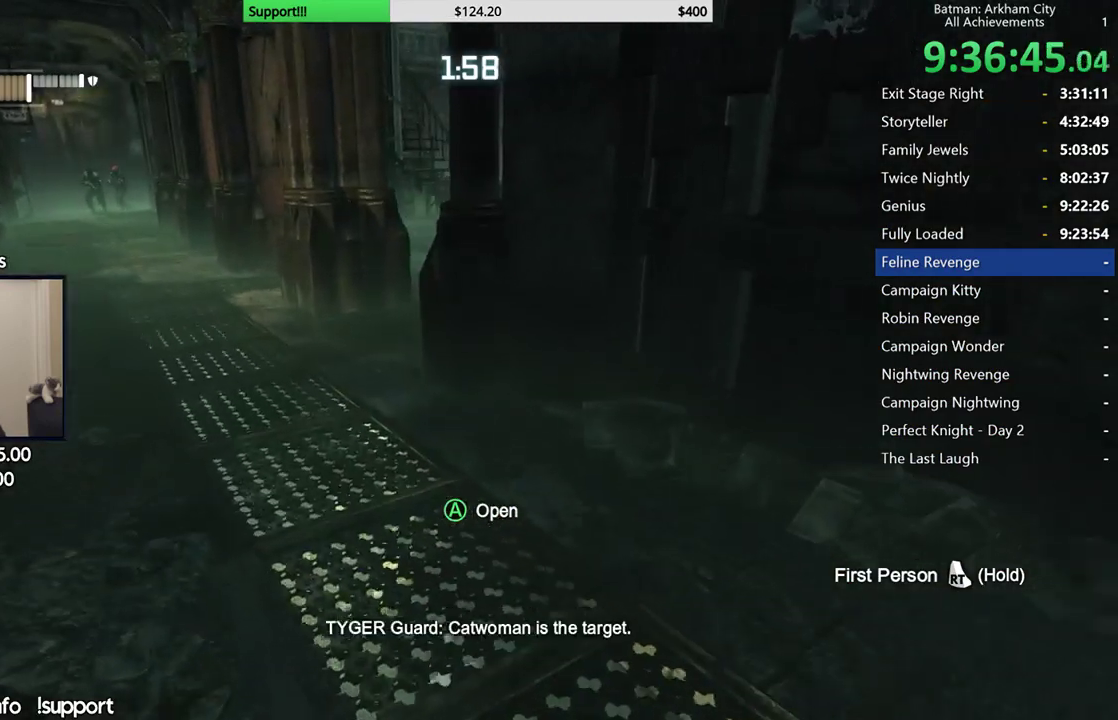
{"buttons": [], "left_stick": "left", "right_stick": "right", "button_events": []}
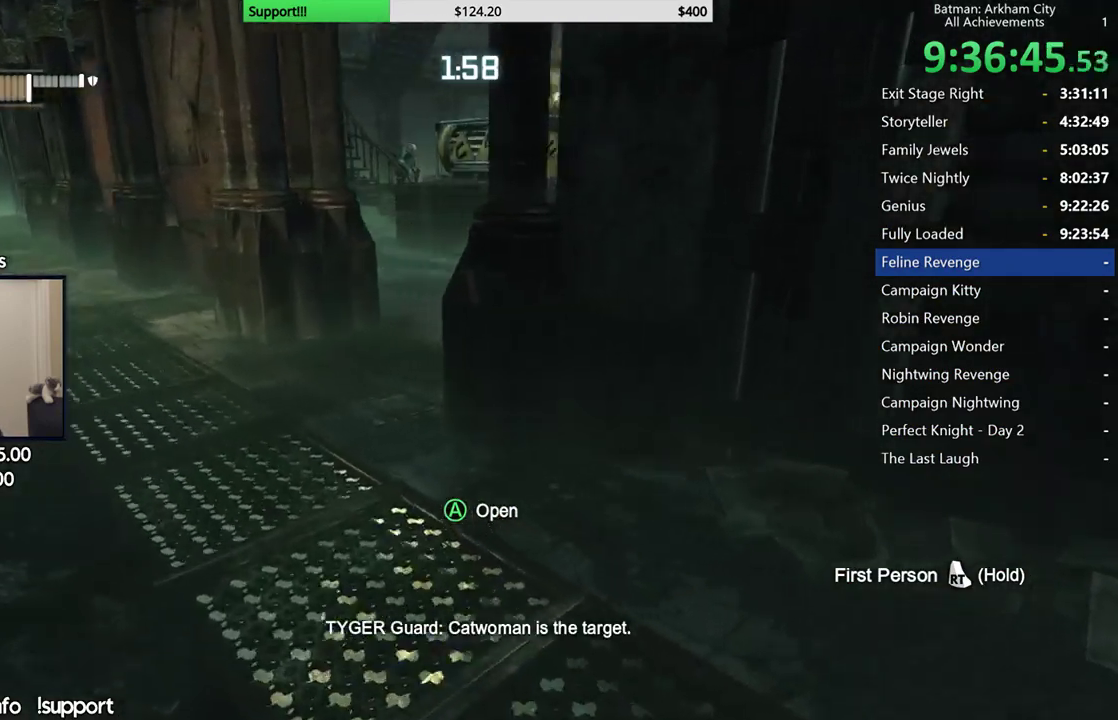
{"buttons": [], "left_stick": "up-left", "right_stick": "right", "button_events": []}
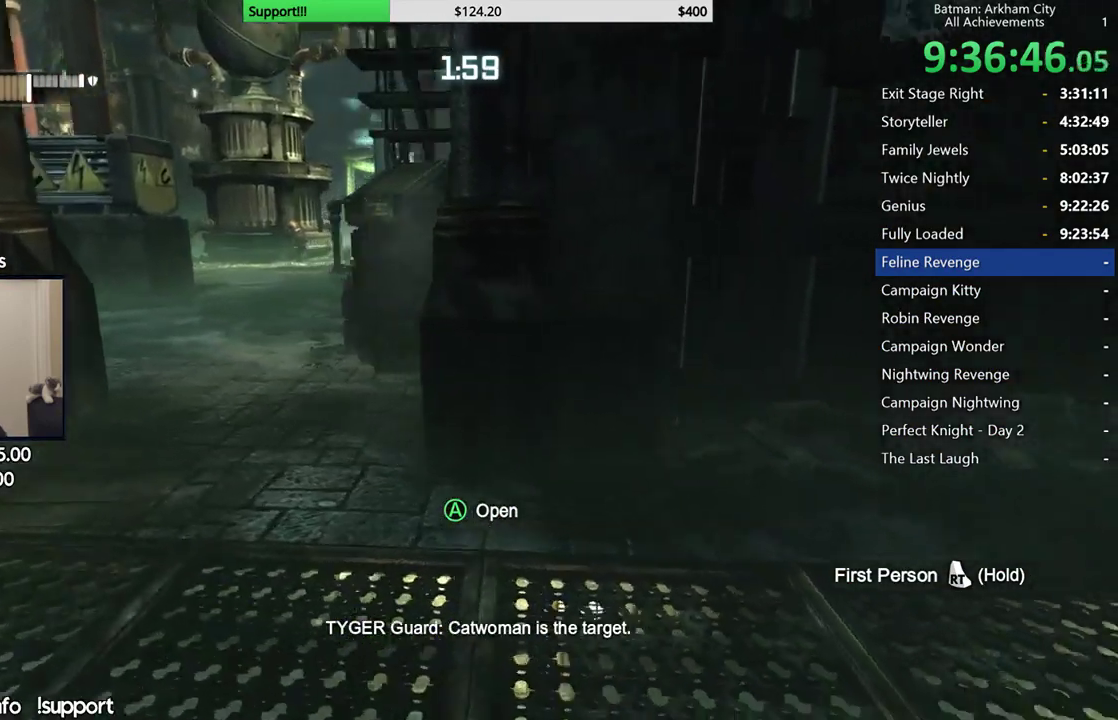
{"buttons": [], "left_stick": "center", "right_stick": "center", "button_events": []}
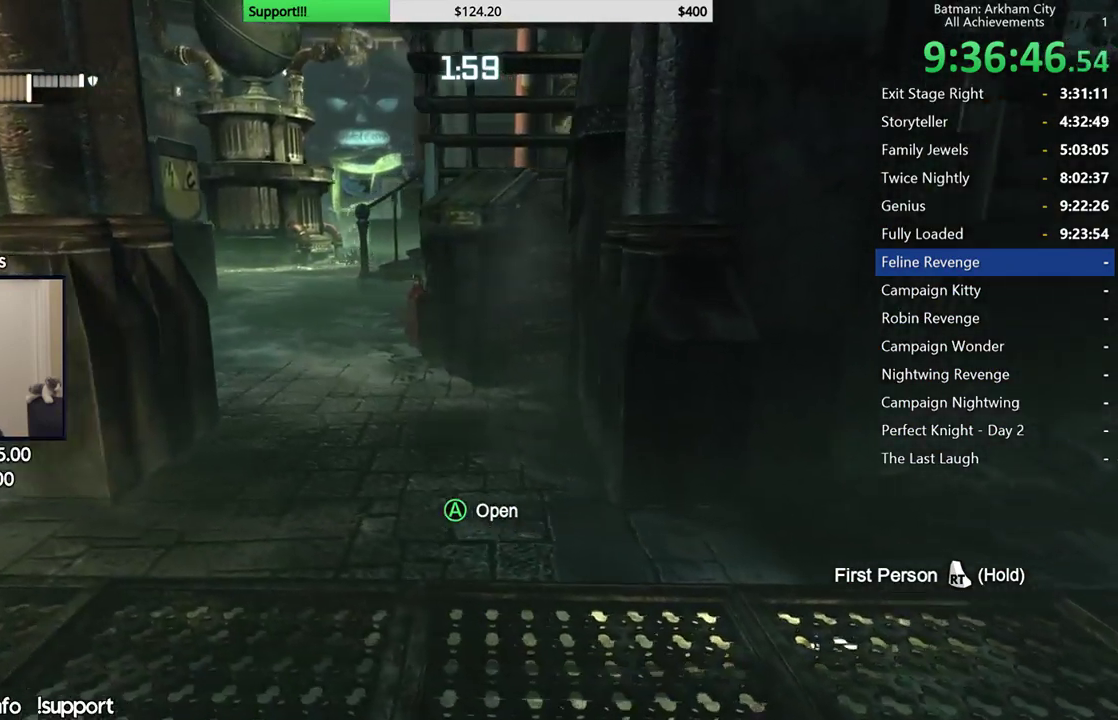
{"buttons": [], "left_stick": "center", "right_stick": "down-left", "button_events": []}
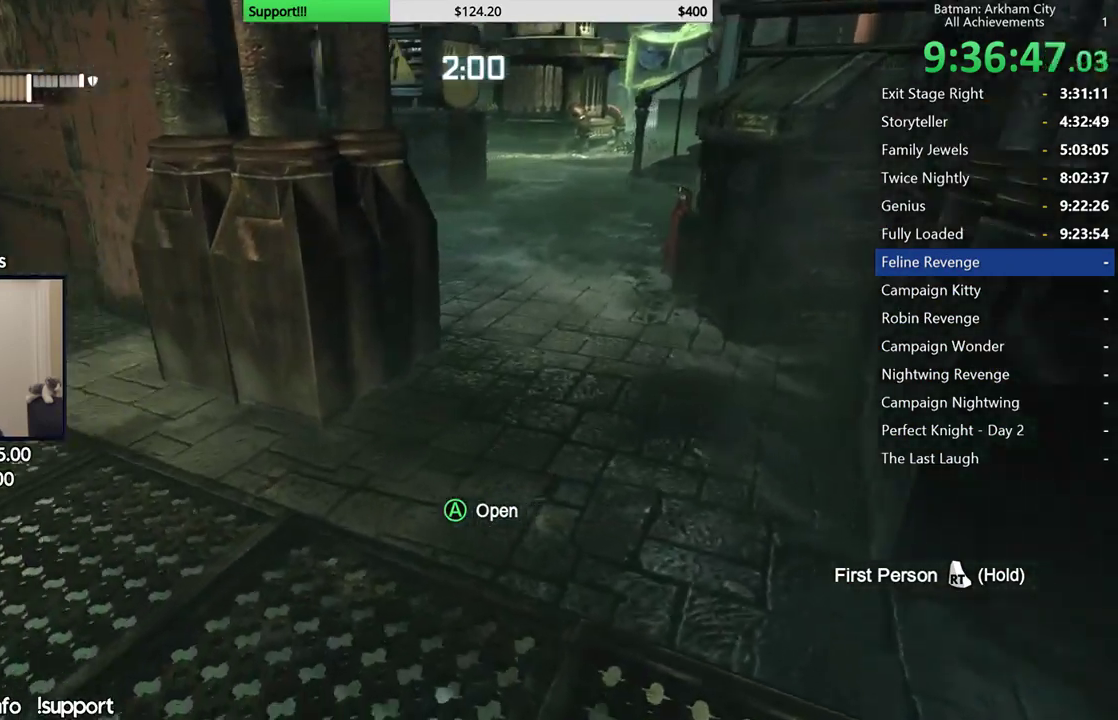
{"buttons": [], "left_stick": "center", "right_stick": "up-right", "button_events": []}
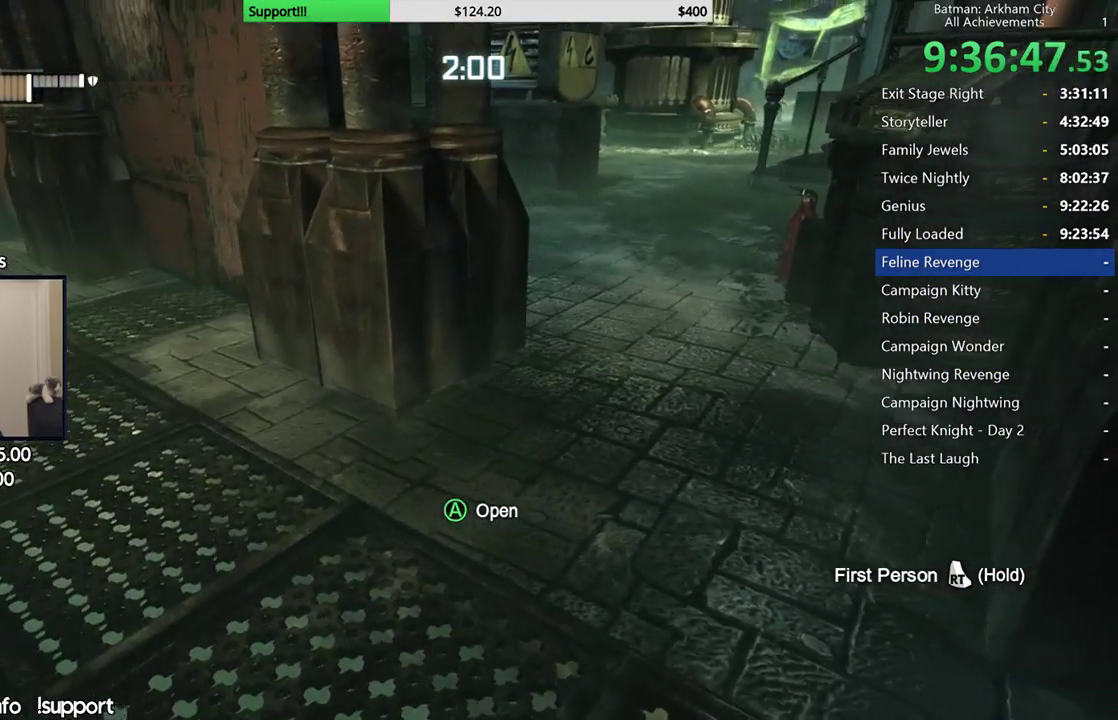
{"buttons": [], "left_stick": "center", "right_stick": "right", "button_events": []}
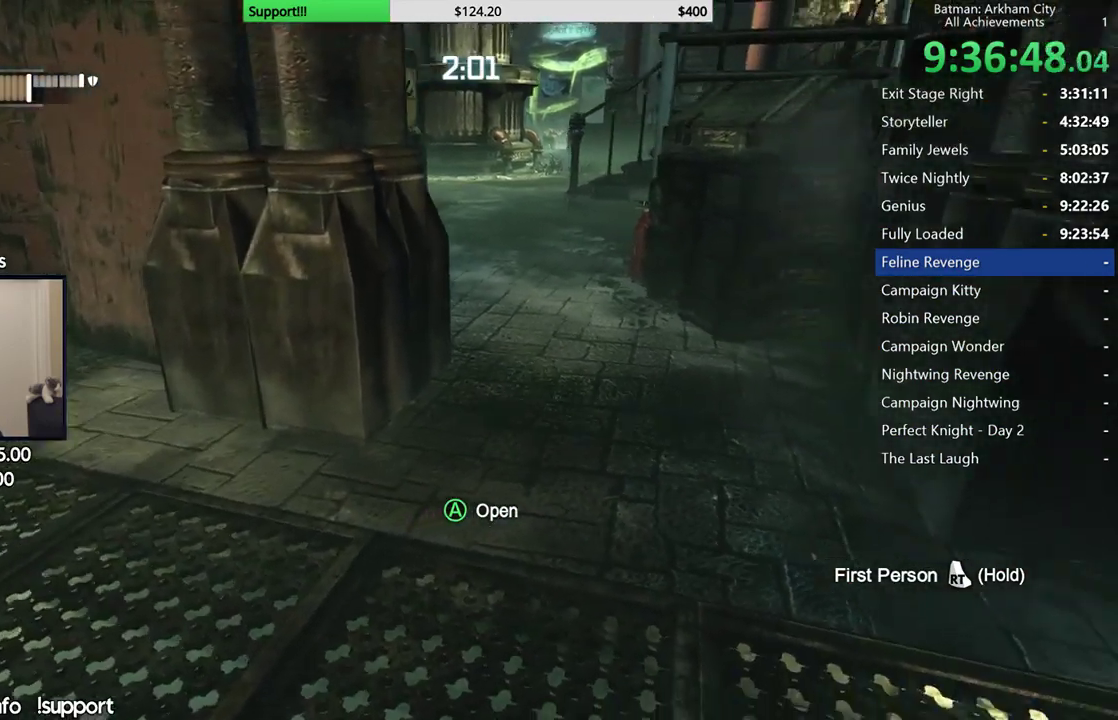
{"buttons": [], "left_stick": "center", "right_stick": "center", "button_events": []}
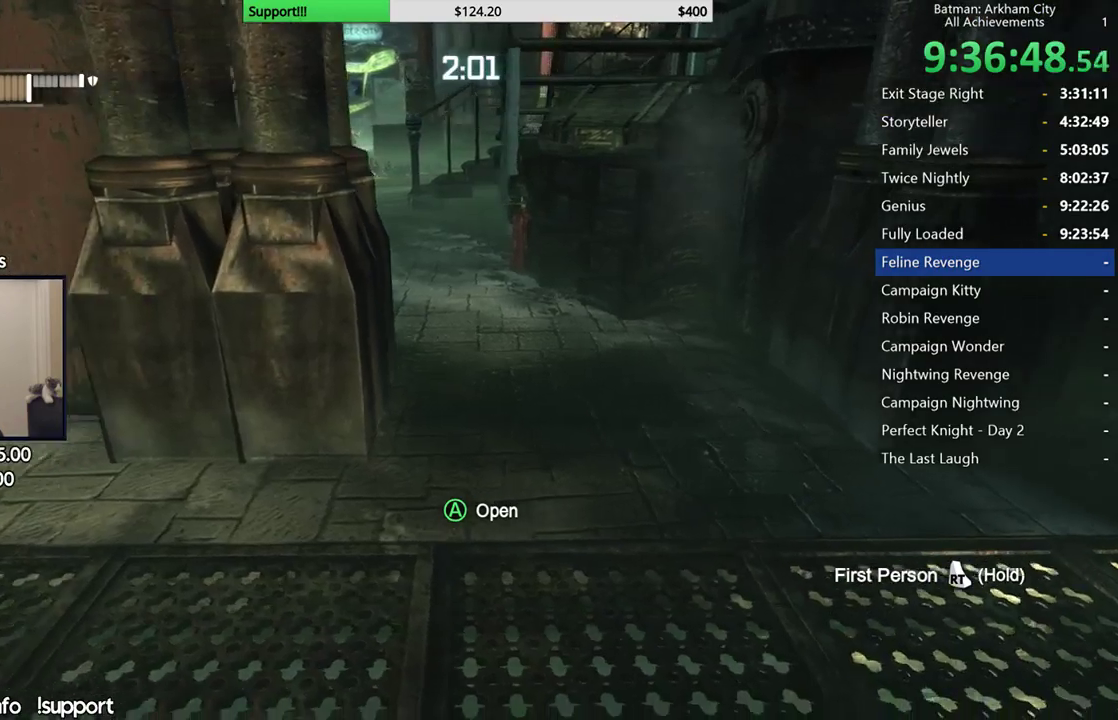
{"buttons": [], "left_stick": "center", "right_stick": "left"}
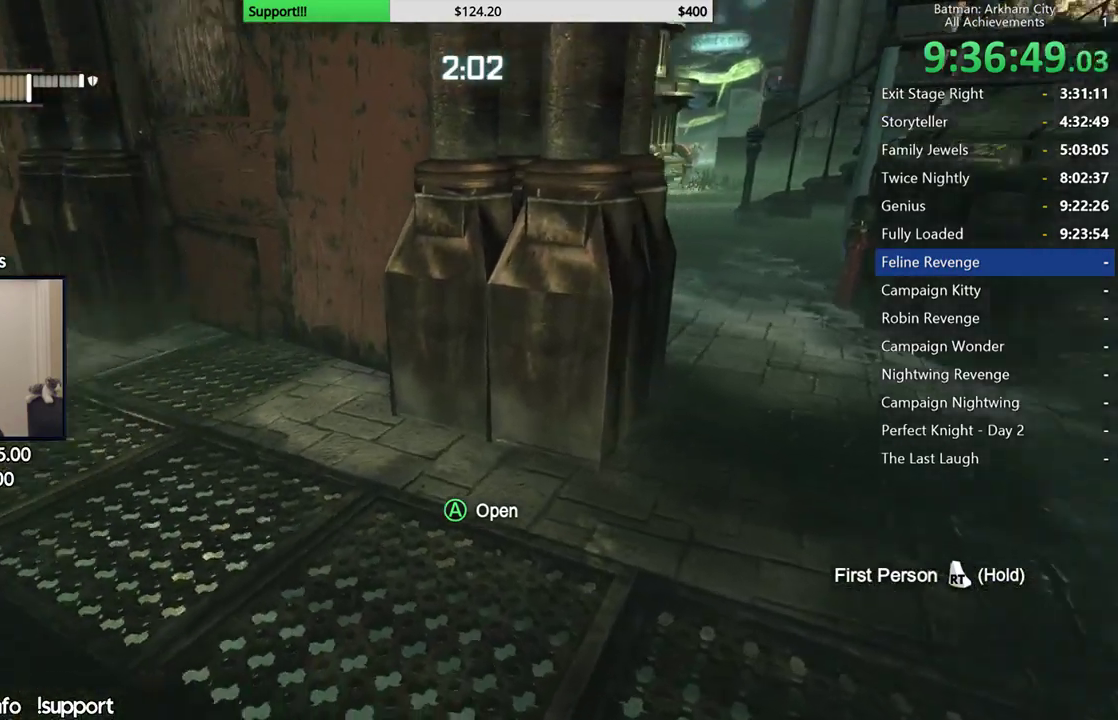
{"buttons": [], "left_stick": "center", "right_stick": "center", "button_events": []}
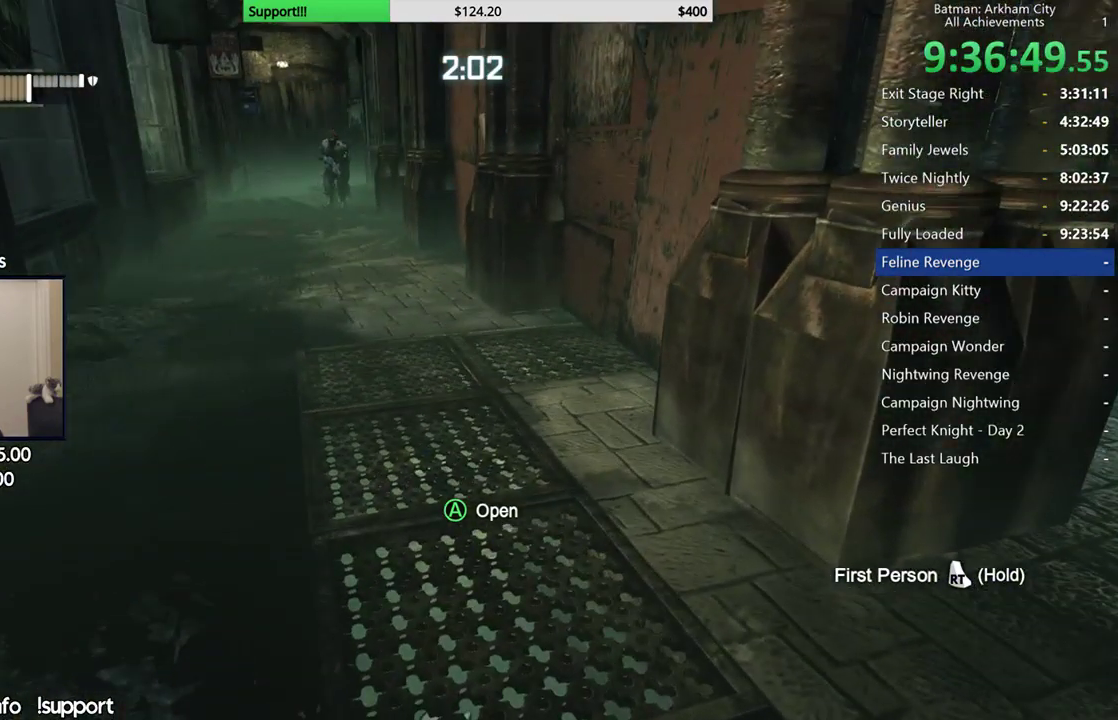
{"buttons": [], "left_stick": "center", "right_stick": "center", "button_events": []}
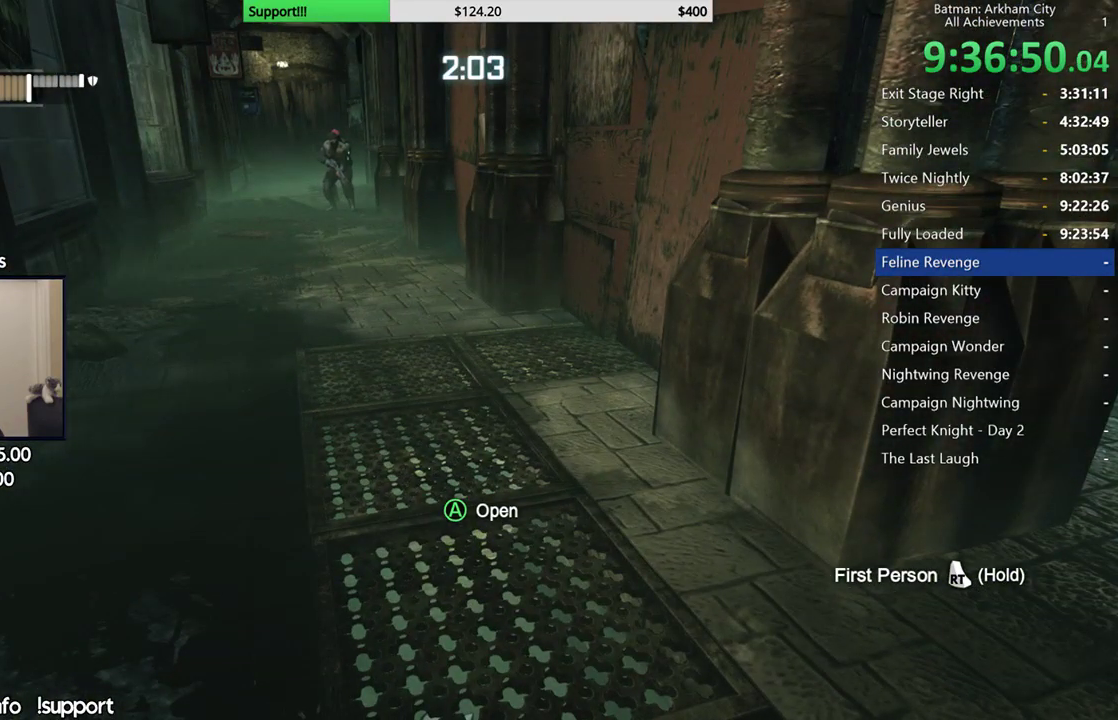
{"buttons": [], "left_stick": "down", "right_stick": "center", "button_events": []}
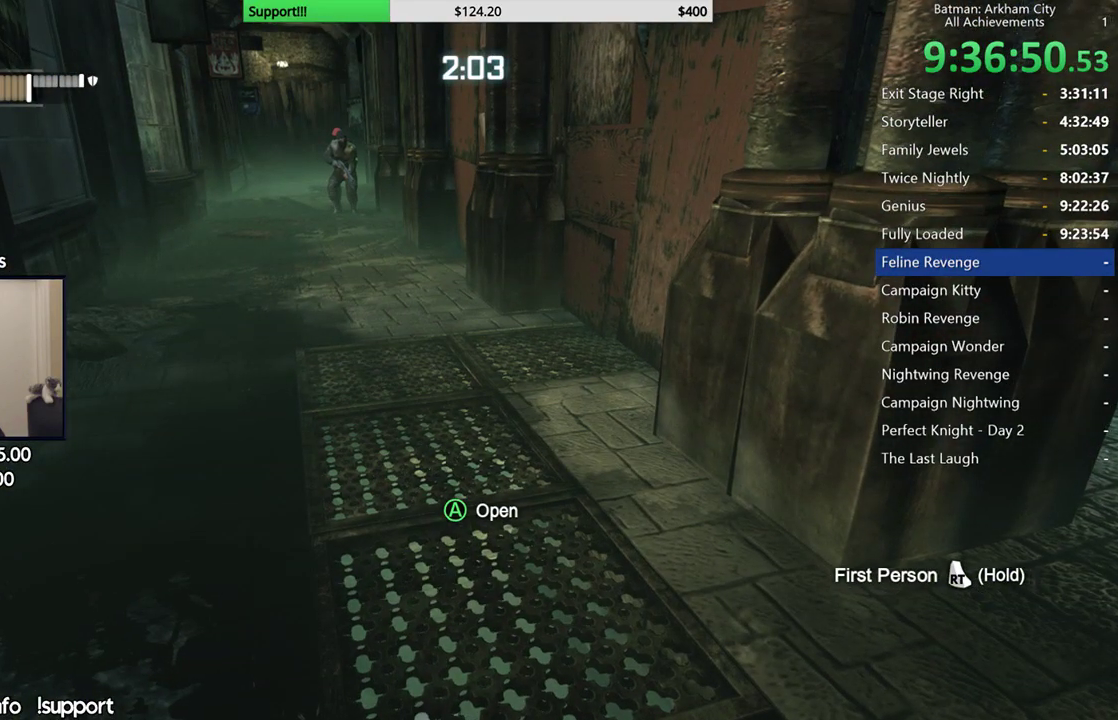
{"buttons": [], "left_stick": "down", "right_stick": "center", "button_events": []}